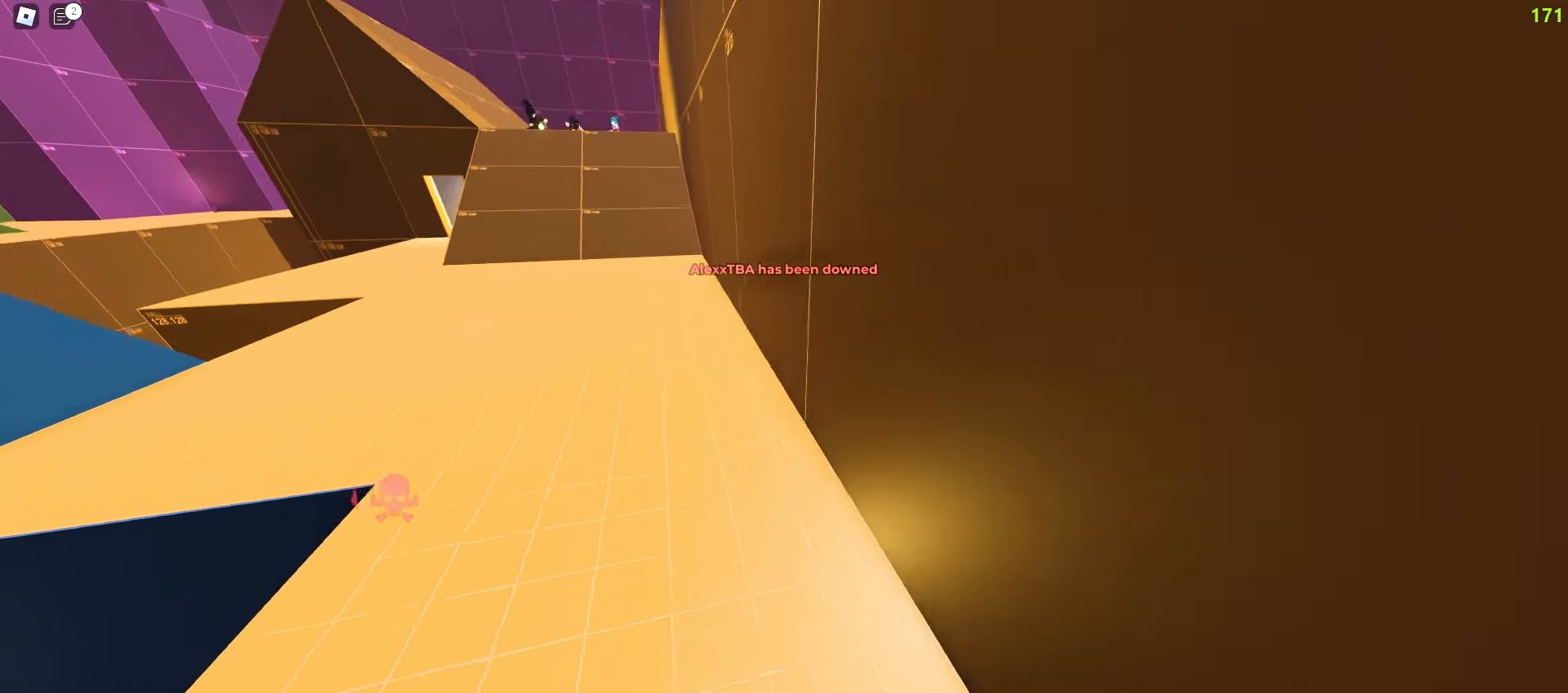
Gameplay with keyboard and mouse; each line is a JSON object with the keys and mouse buttons held at the frame after it. "events" lists presses ("down") and releases ("up") of "a", "ctrl", "d", "e", "f", "q", "r", "s", "shift", "tab", "w", "mouse_left", "mouse_wheel", "mouse_right", "mouse_mb4" and "mouse_mb5" between this image and that frame as [ms after this image, input, new state], when the widget could be followed in between; "space" appears only as held states. "mouse_left", "mouse_wheel", "mouse_right", "mouse_mb4", "mouse_mb5" = the "left", "wheel", "right", "mb4", "mb5" buttons of the "mouse" list. No other keys are recorded. "wheel" means that the mouse wheel is clicked or scrolled. Mouse movement is not recorded.
{"keys": ["w"], "mouse": [], "events": [[233, "a", "up"]]}
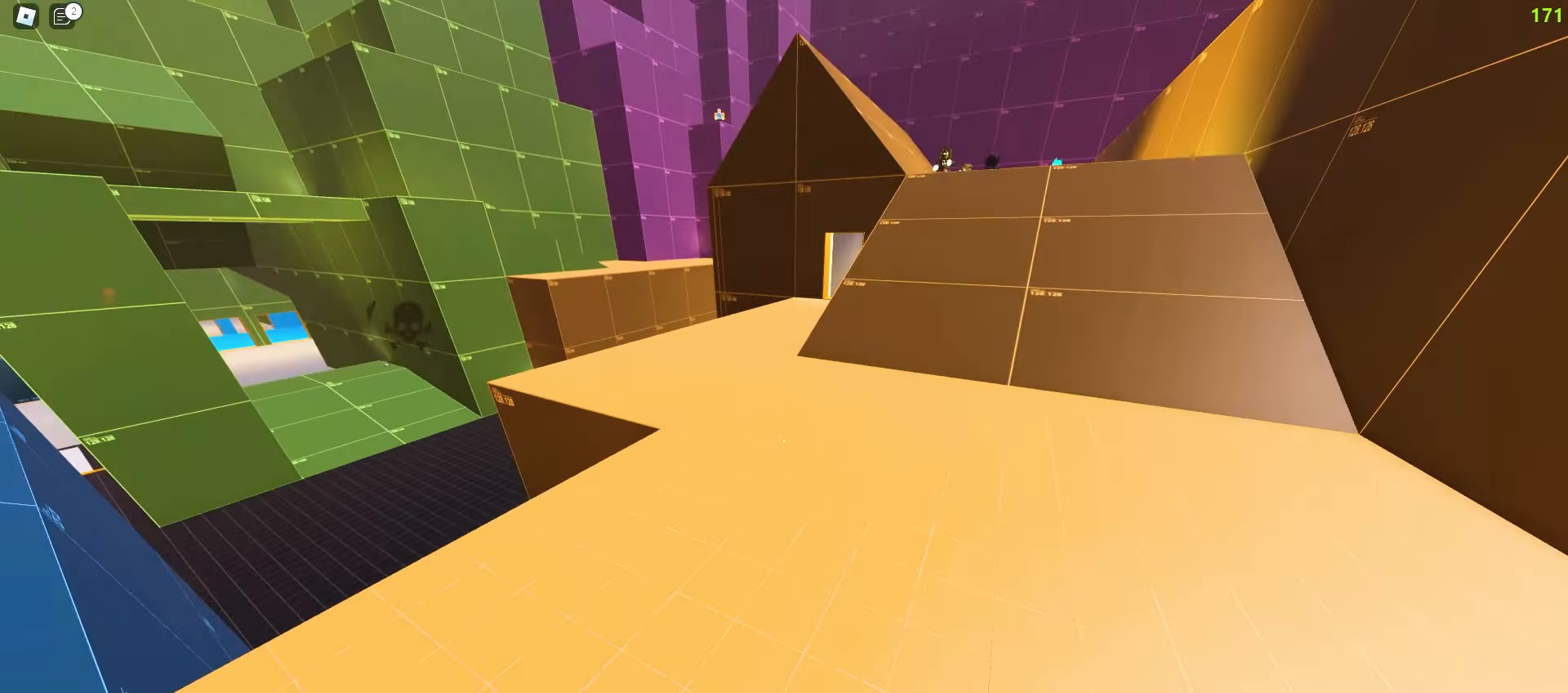
{"keys": ["a", "w"], "mouse": [], "events": [[383, "d", "down"], [450, "a", "down"], [450, "d", "up"]]}
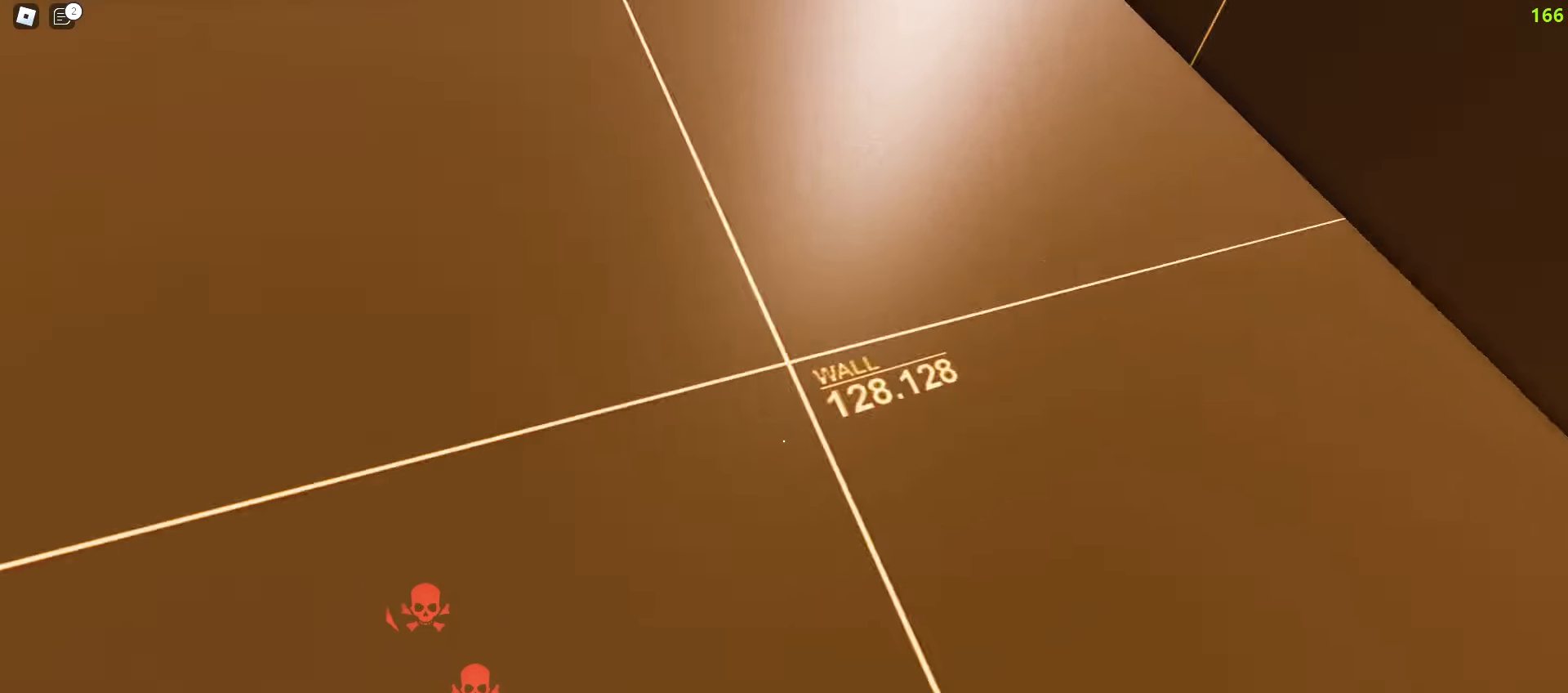
{"keys": ["w"], "mouse": [], "events": [[150, "d", "down"], [167, "a", "up"], [283, "a", "down"], [283, "d", "up"], [483, "a", "up"]]}
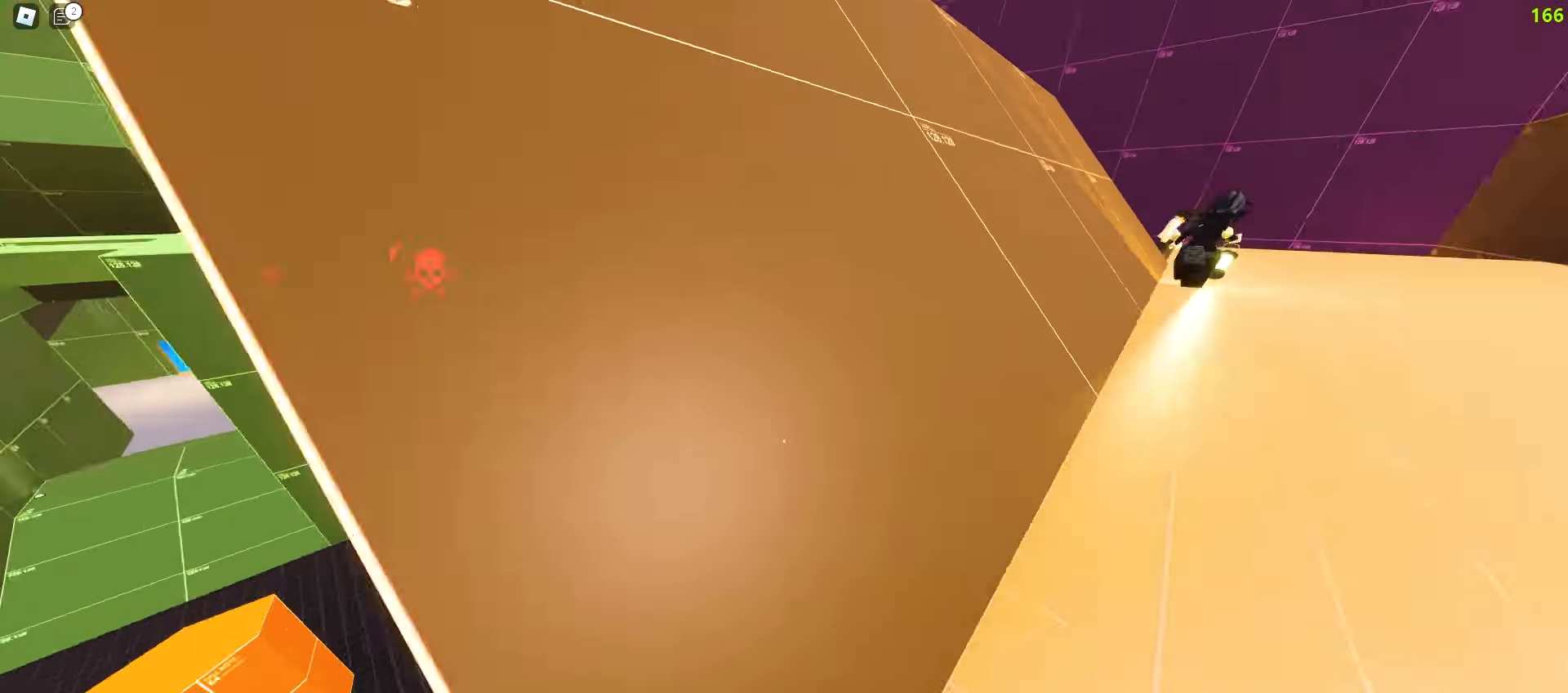
{"keys": ["d", "w"], "mouse": [], "events": [[200, "a", "down"], [467, "d", "down"], [483, "a", "up"]]}
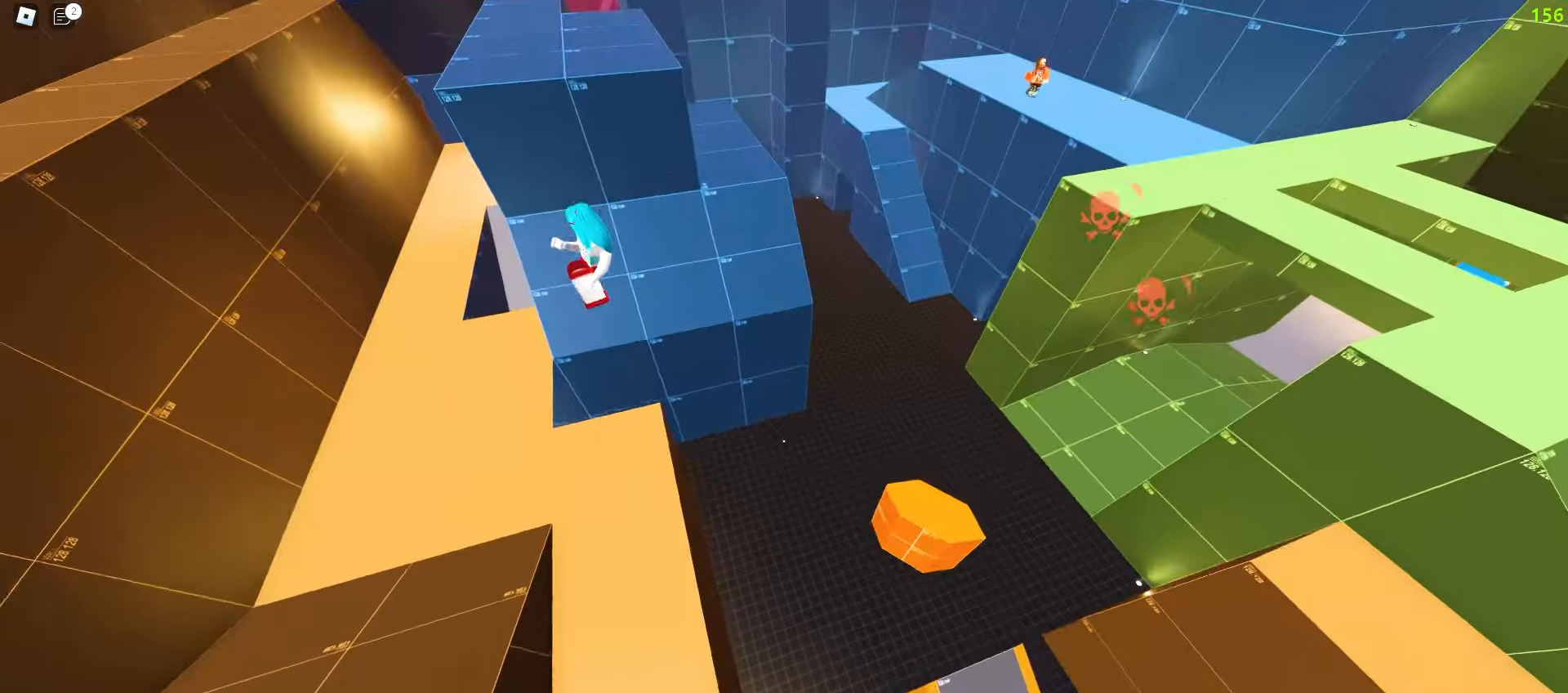
{"keys": ["d", "w"], "mouse": [], "events": []}
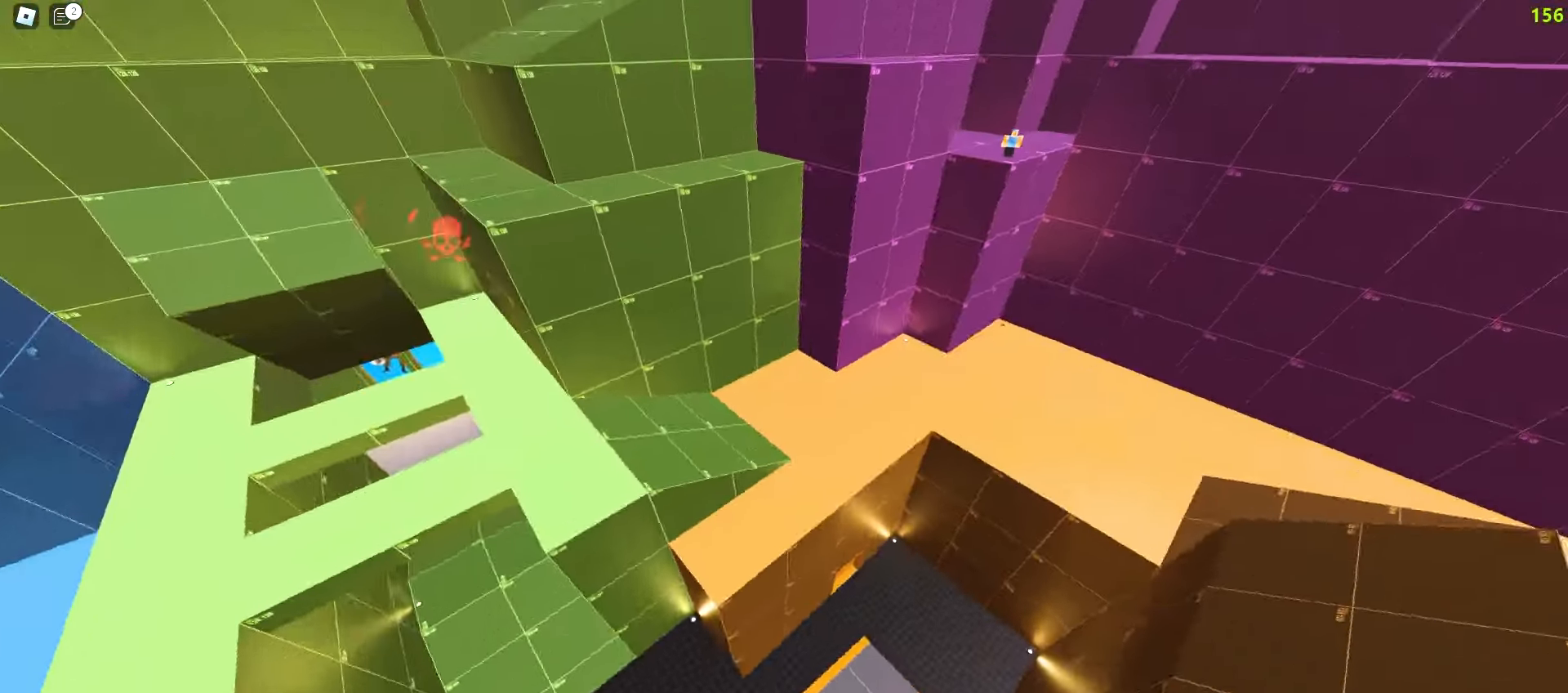
{"keys": ["w"], "mouse": [], "events": [[183, "a", "down"], [183, "d", "up"], [450, "a", "up"]]}
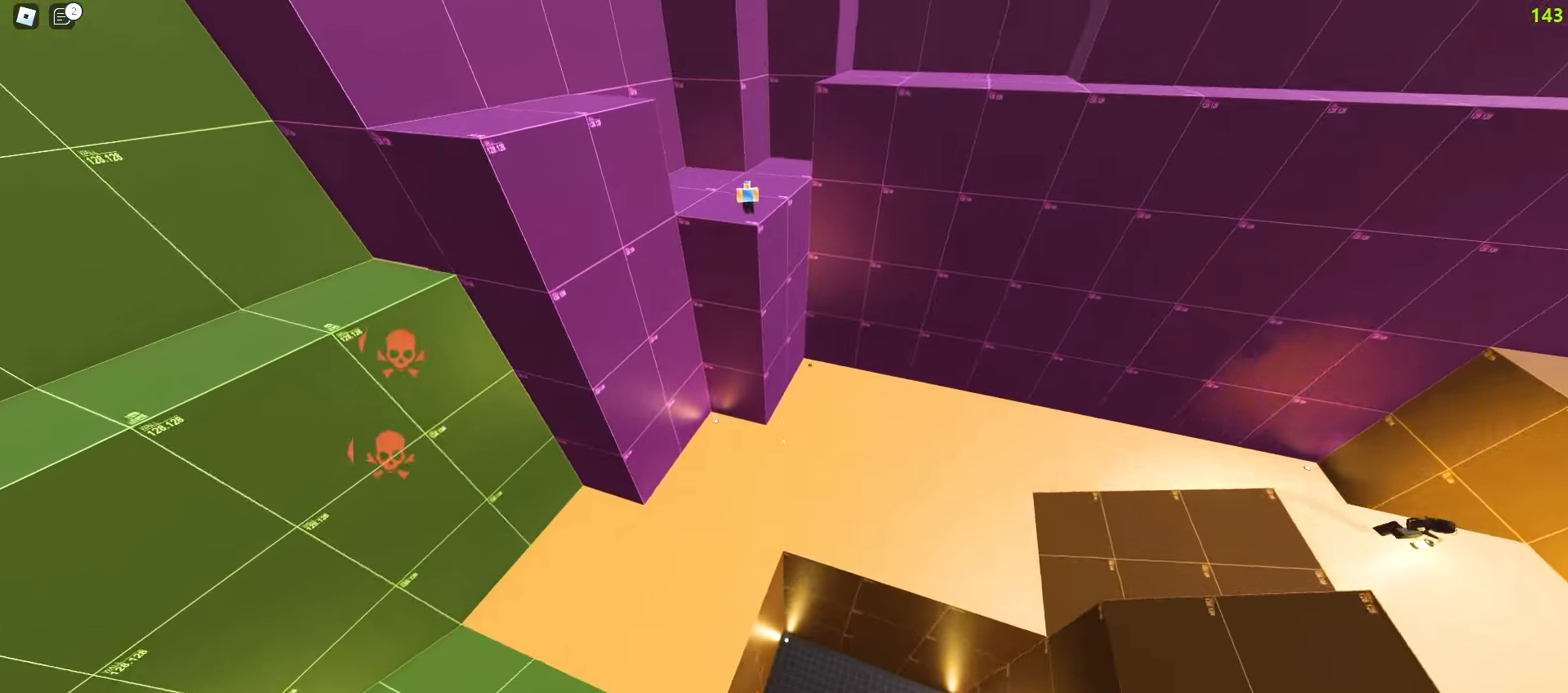
{"keys": ["d", "w"], "mouse": [], "events": [[150, "d", "down"]]}
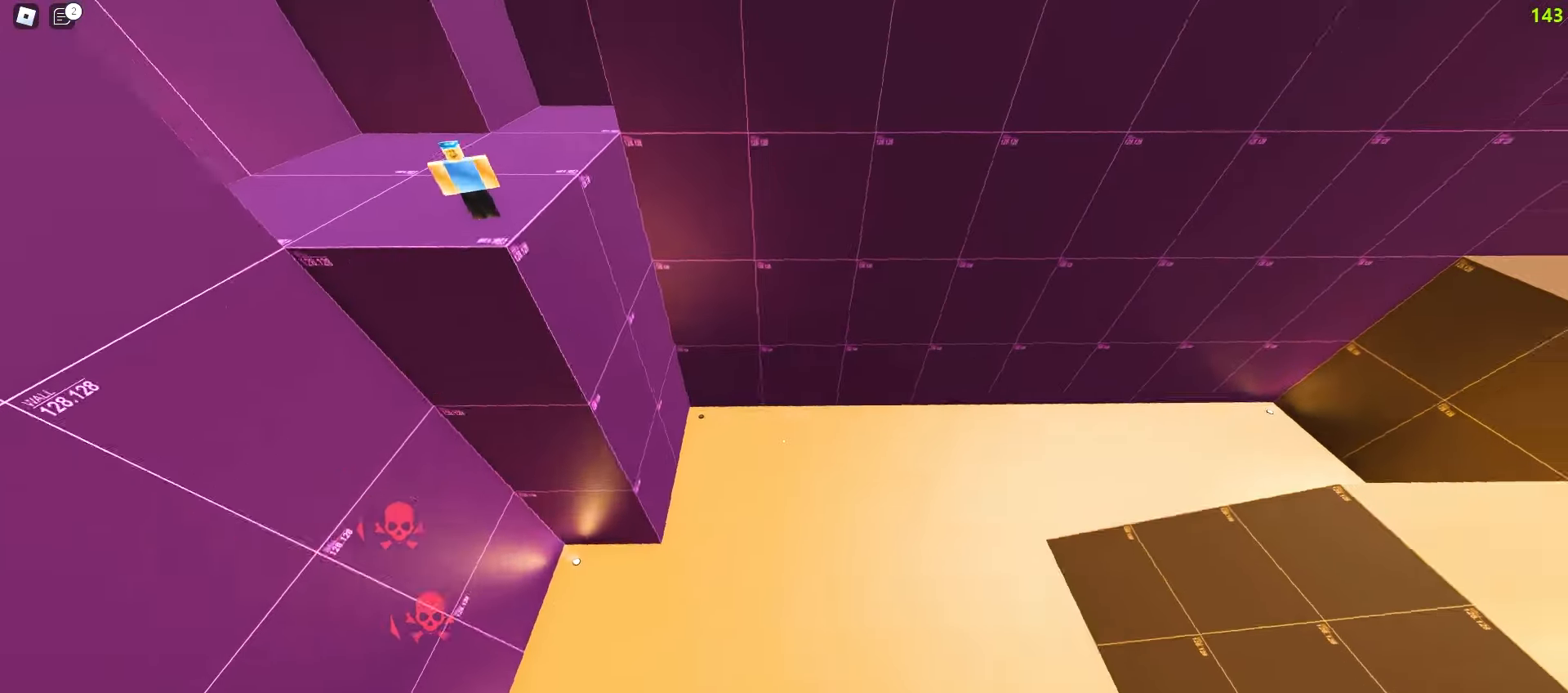
{"keys": ["d", "w"], "mouse": [], "events": []}
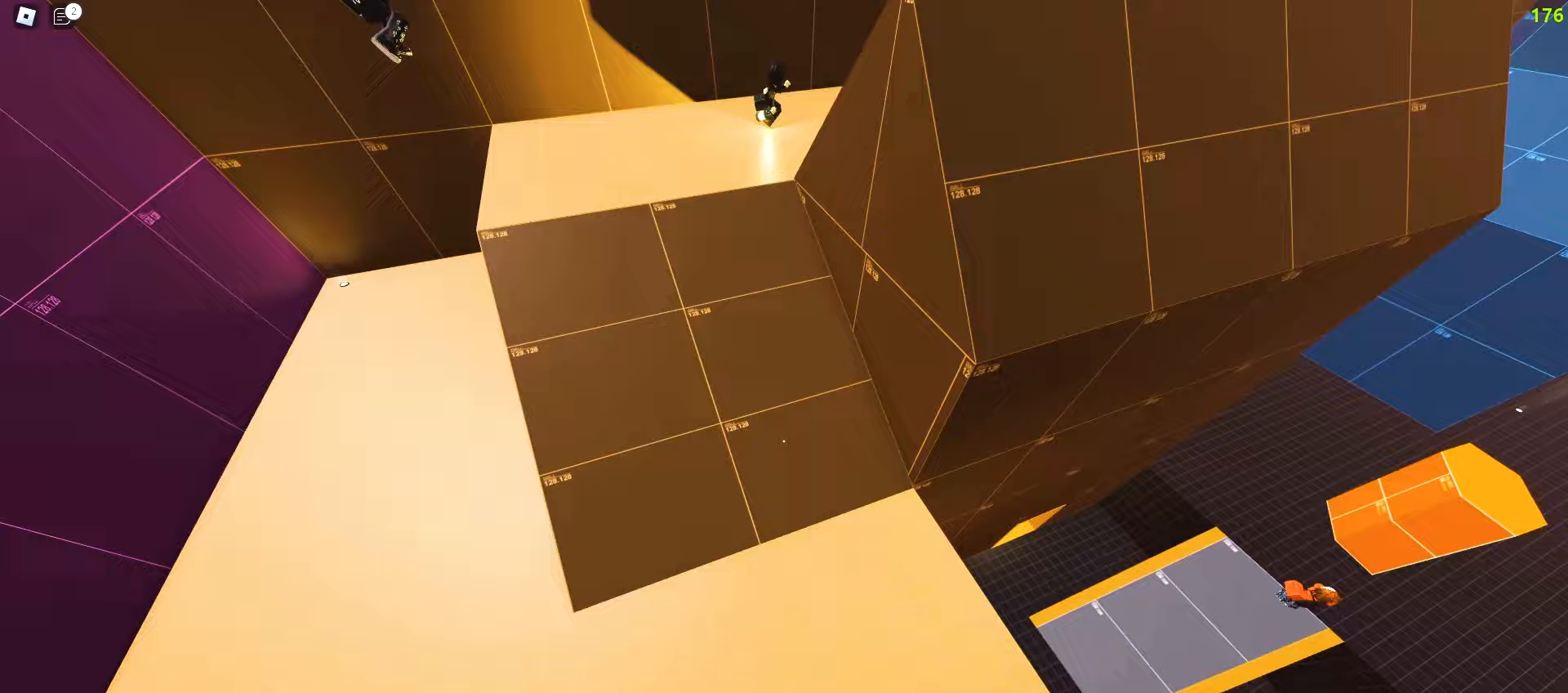
{"keys": ["d", "w"], "mouse": [], "events": [[100, "a", "down"], [100, "d", "up"], [433, "a", "up"], [433, "d", "down"]]}
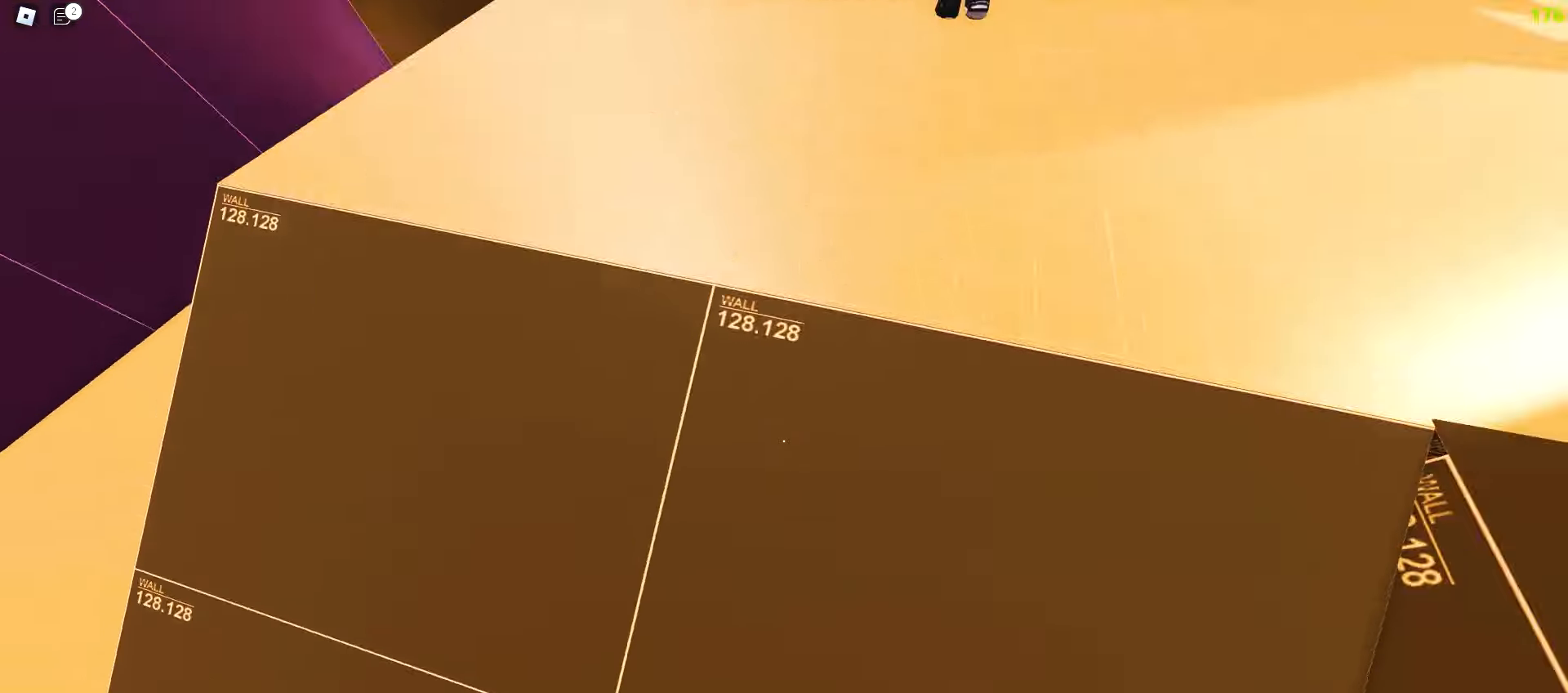
{"keys": ["d", "w"], "mouse": [], "events": []}
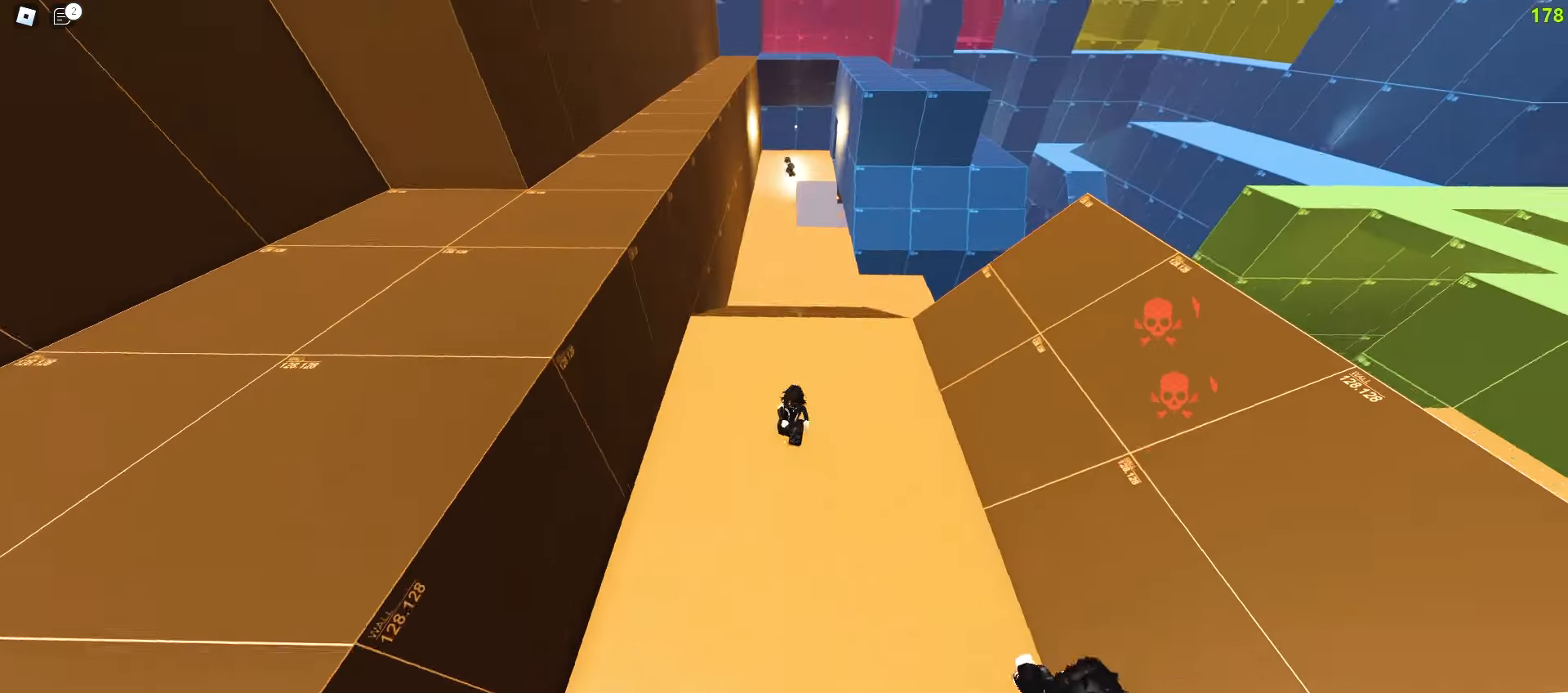
{"keys": ["w"], "mouse": [], "events": [[383, "d", "up"]]}
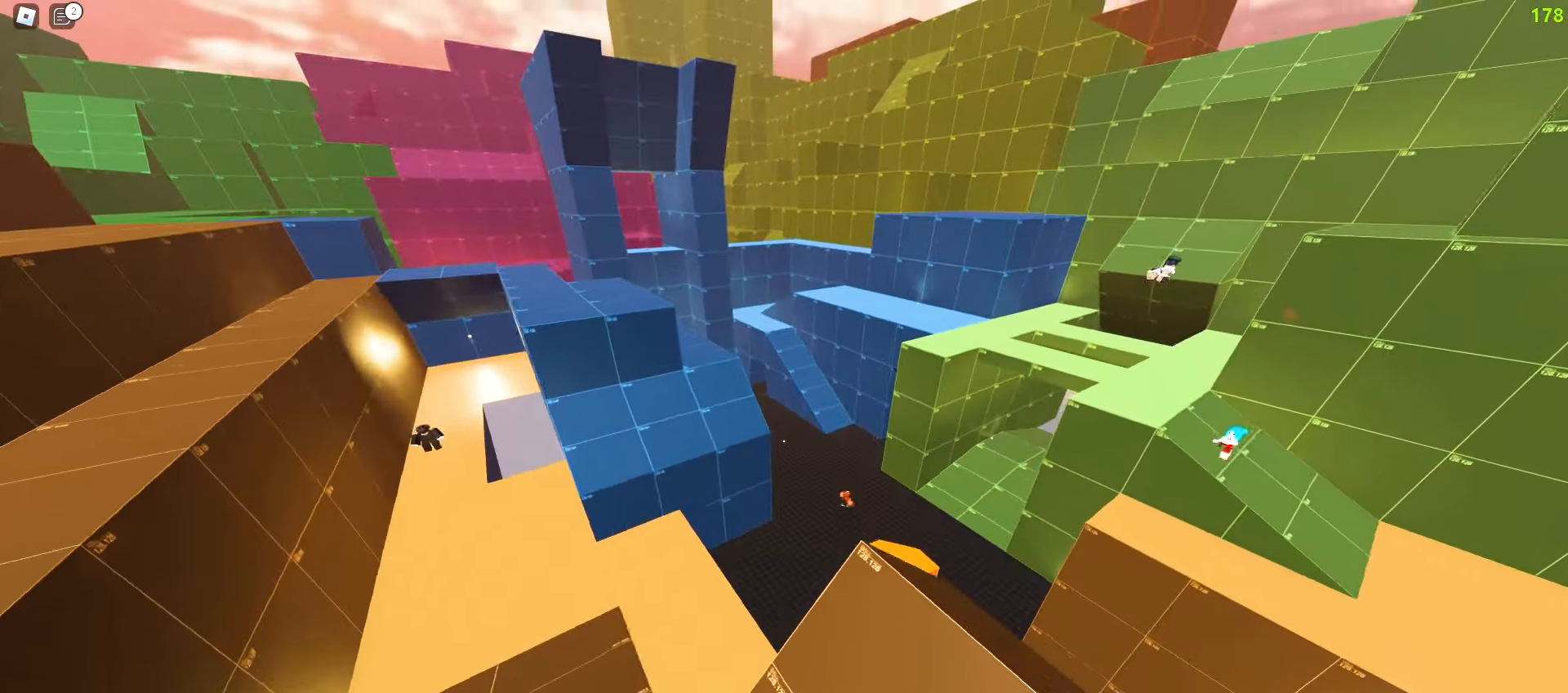
{"keys": ["a", "w"], "mouse": [], "events": [[83, "a", "down"]]}
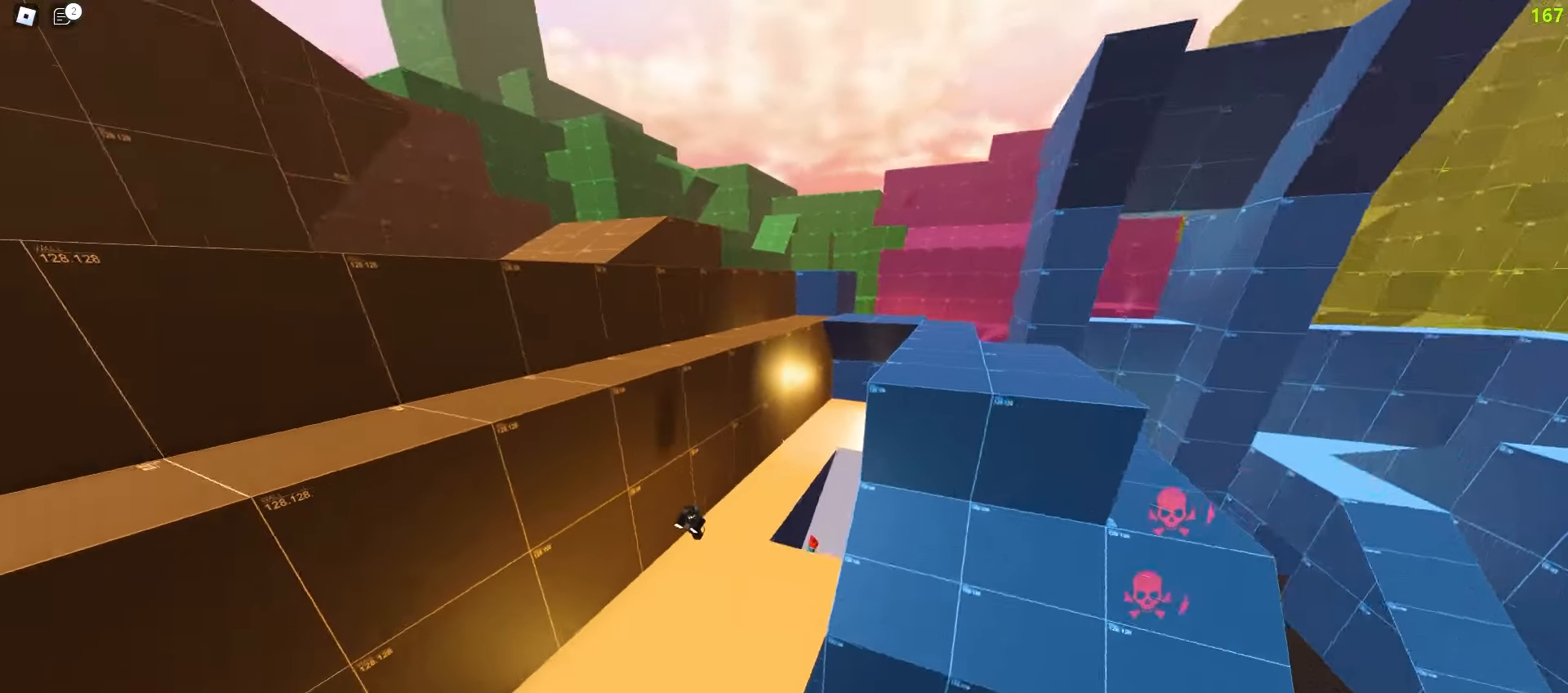
{"keys": ["a", "w"], "mouse": [], "events": []}
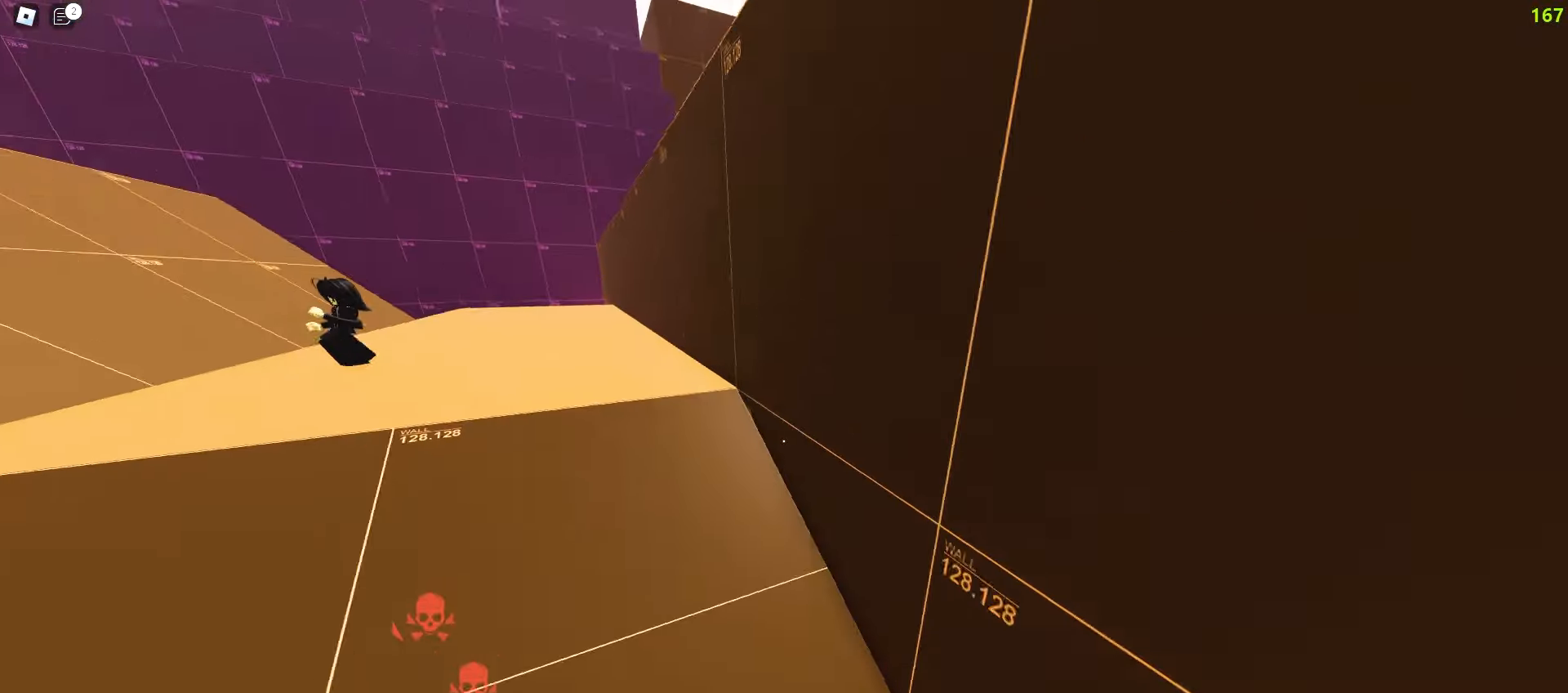
{"keys": ["d", "w"], "mouse": []}
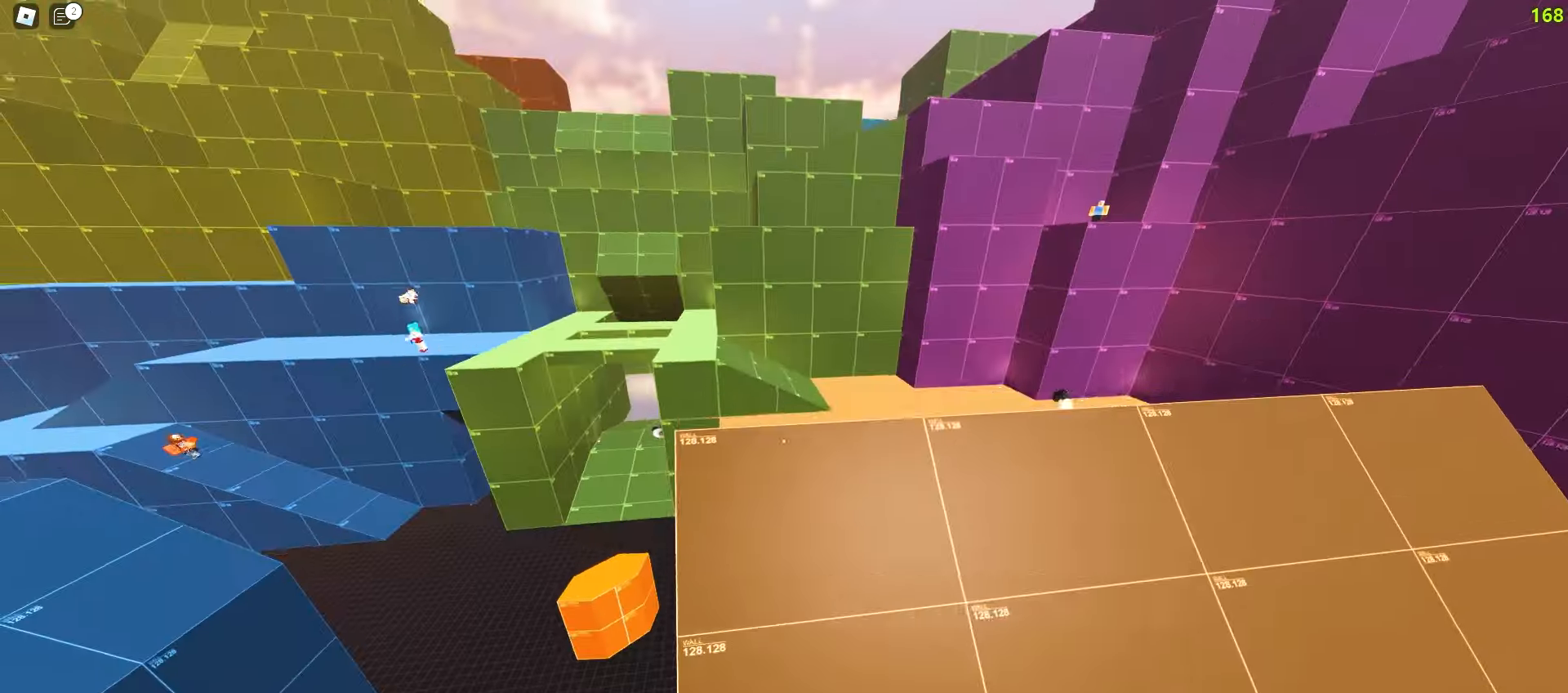
{"keys": ["a", "w"], "mouse": [], "events": [[217, "d", "up"], [267, "a", "down"]]}
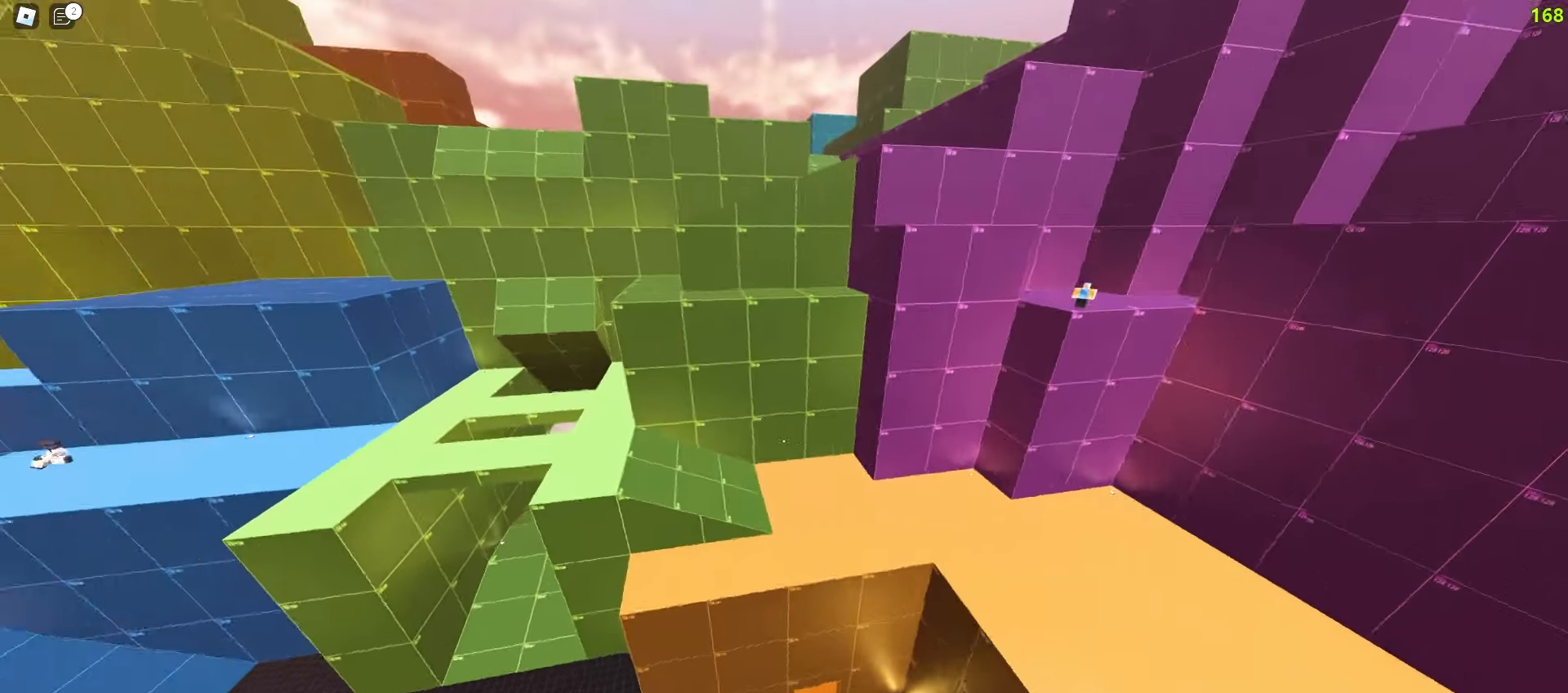
{"keys": ["d", "w"], "mouse": [], "events": [[100, "a", "up"], [100, "d", "down"]]}
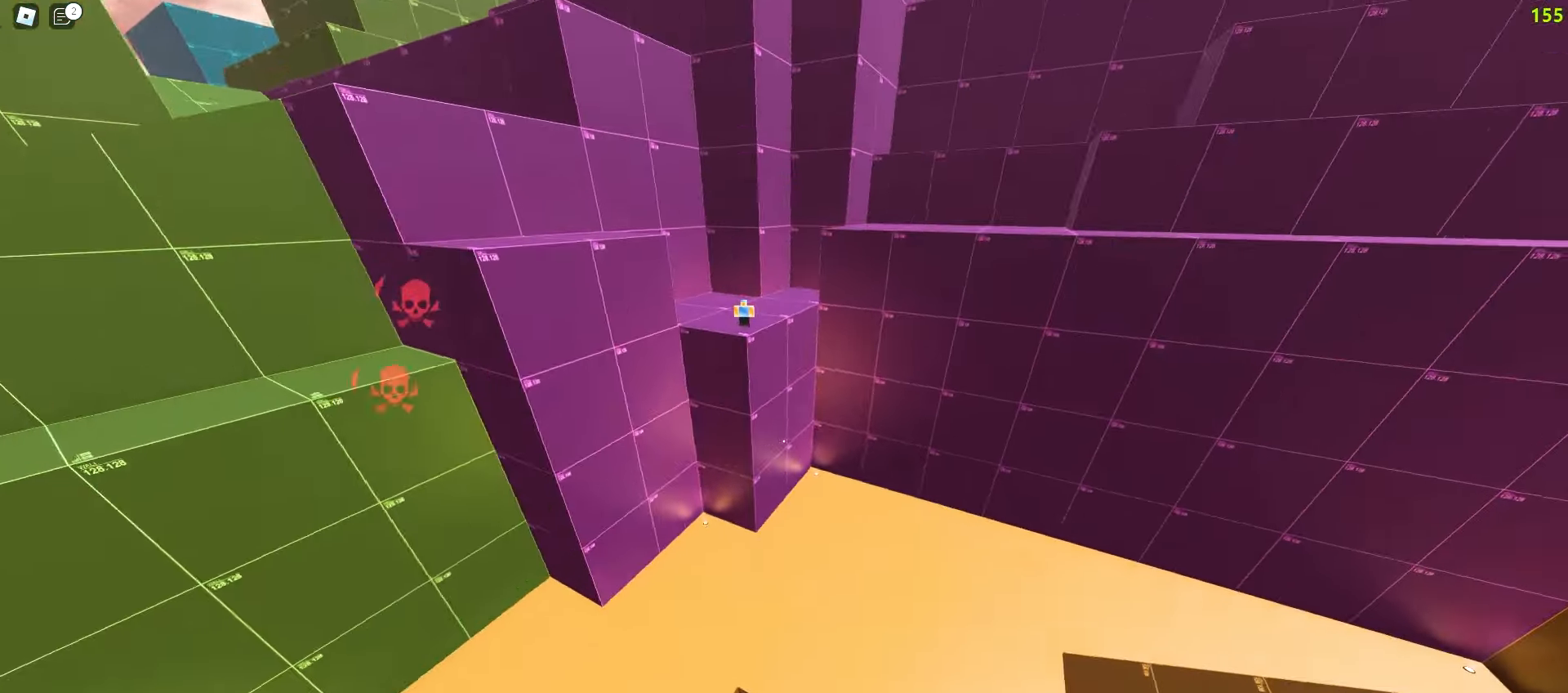
{"keys": ["d", "w"], "mouse": [], "events": []}
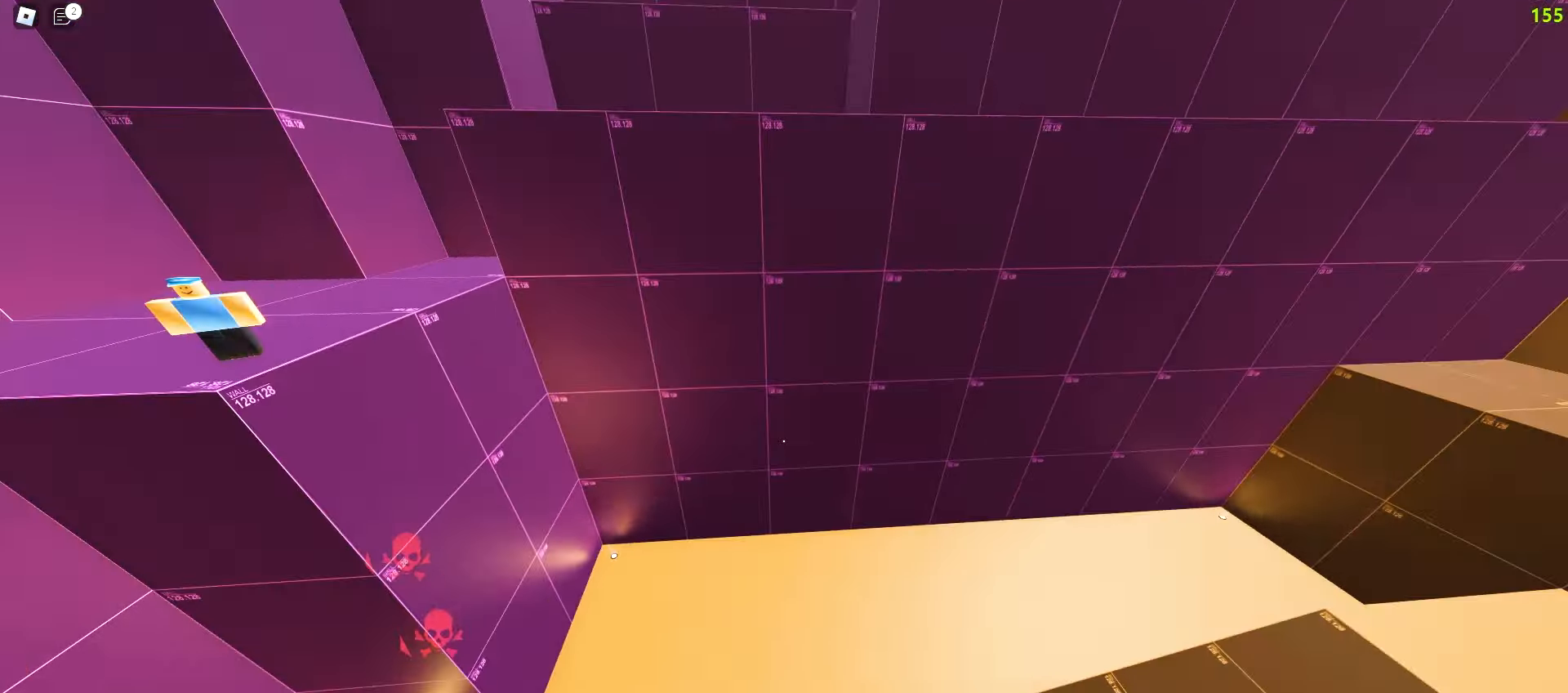
{"keys": ["d", "w"], "mouse": [], "events": []}
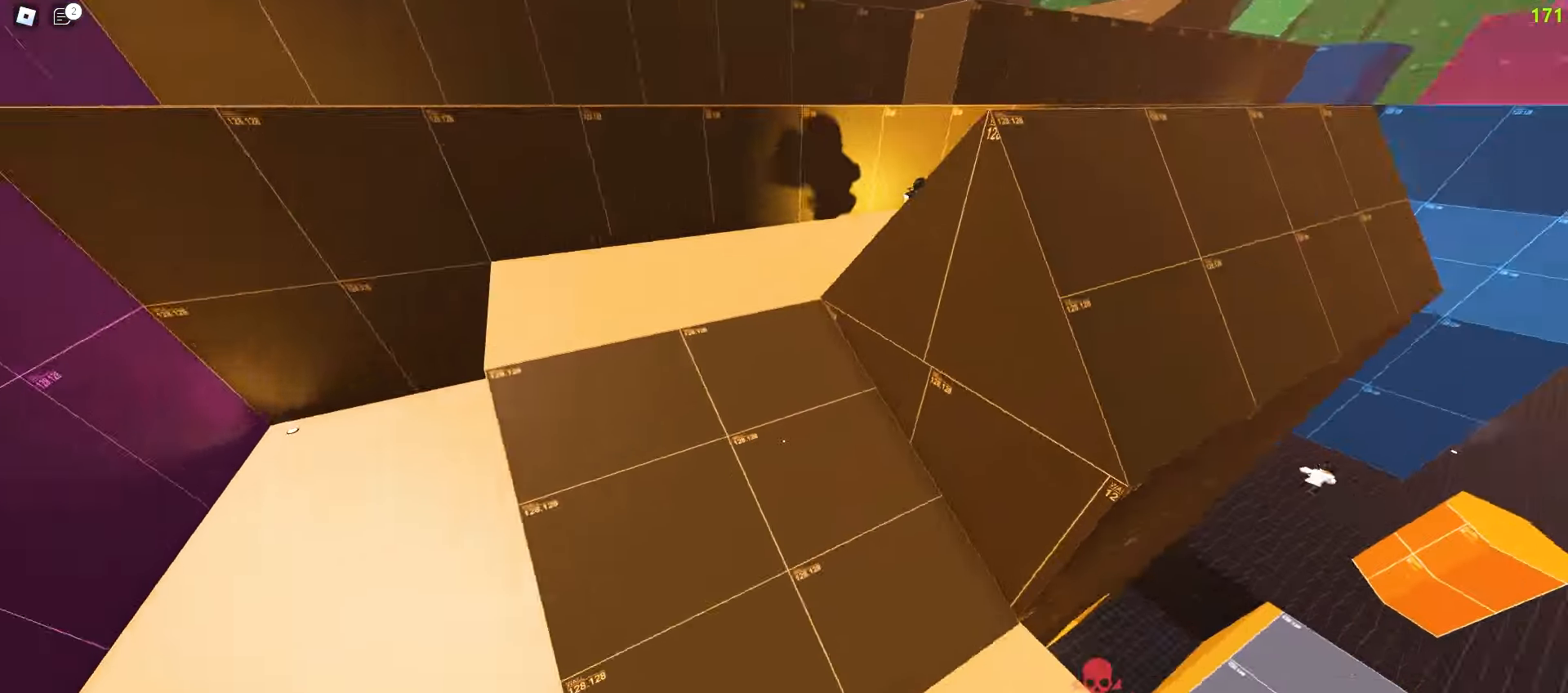
{"keys": ["d", "w"], "mouse": [], "events": [[33, "a", "down"], [50, "d", "up"], [333, "a", "up"], [333, "d", "down"]]}
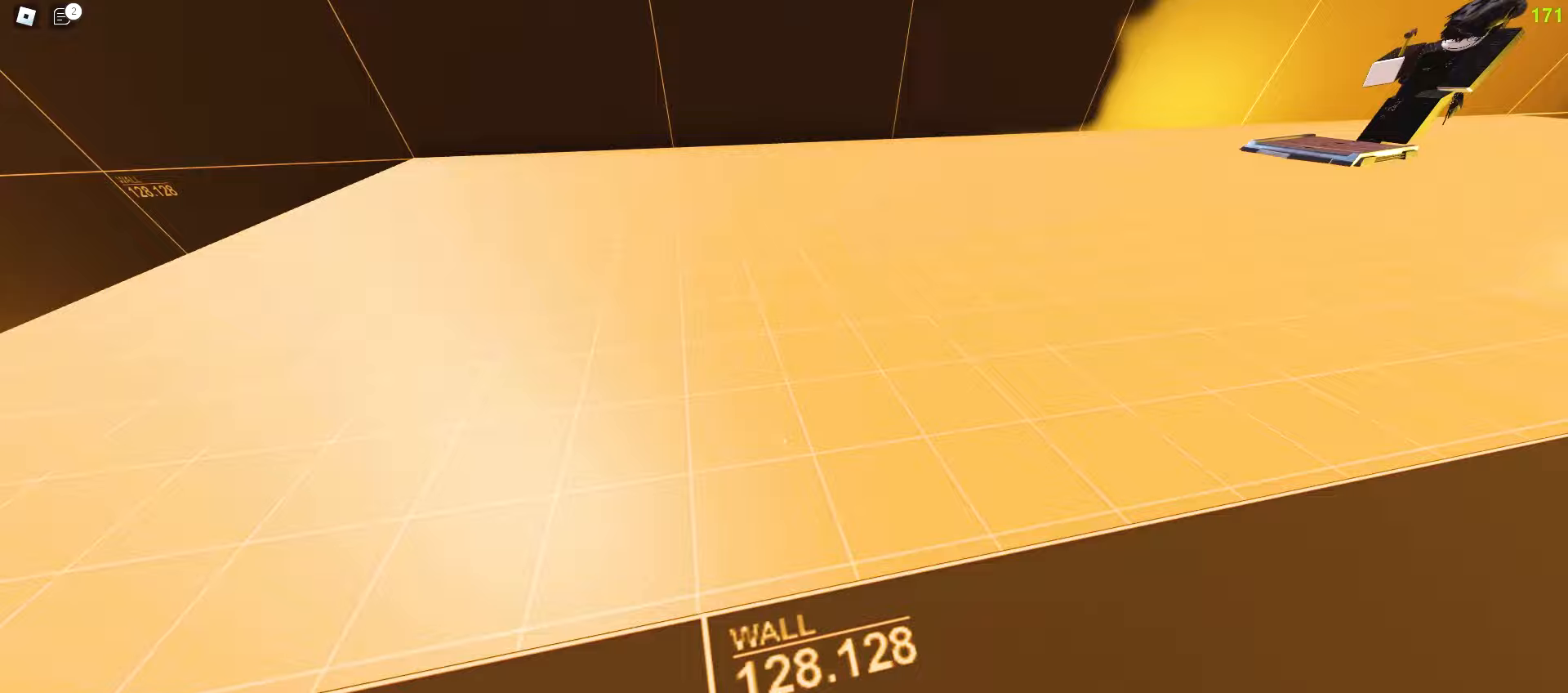
{"keys": ["d", "w"], "mouse": [], "events": []}
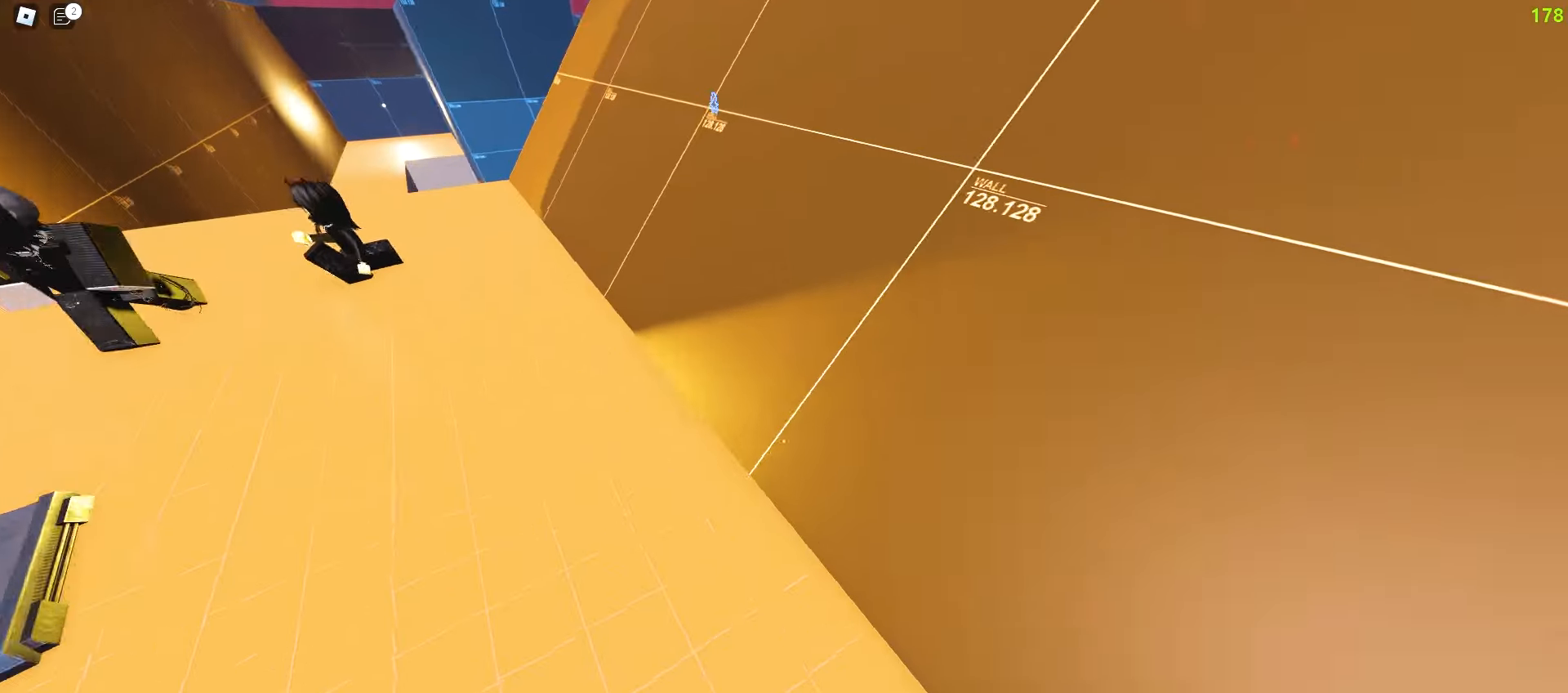
{"keys": ["w"], "mouse": [], "events": [[450, "d", "up"]]}